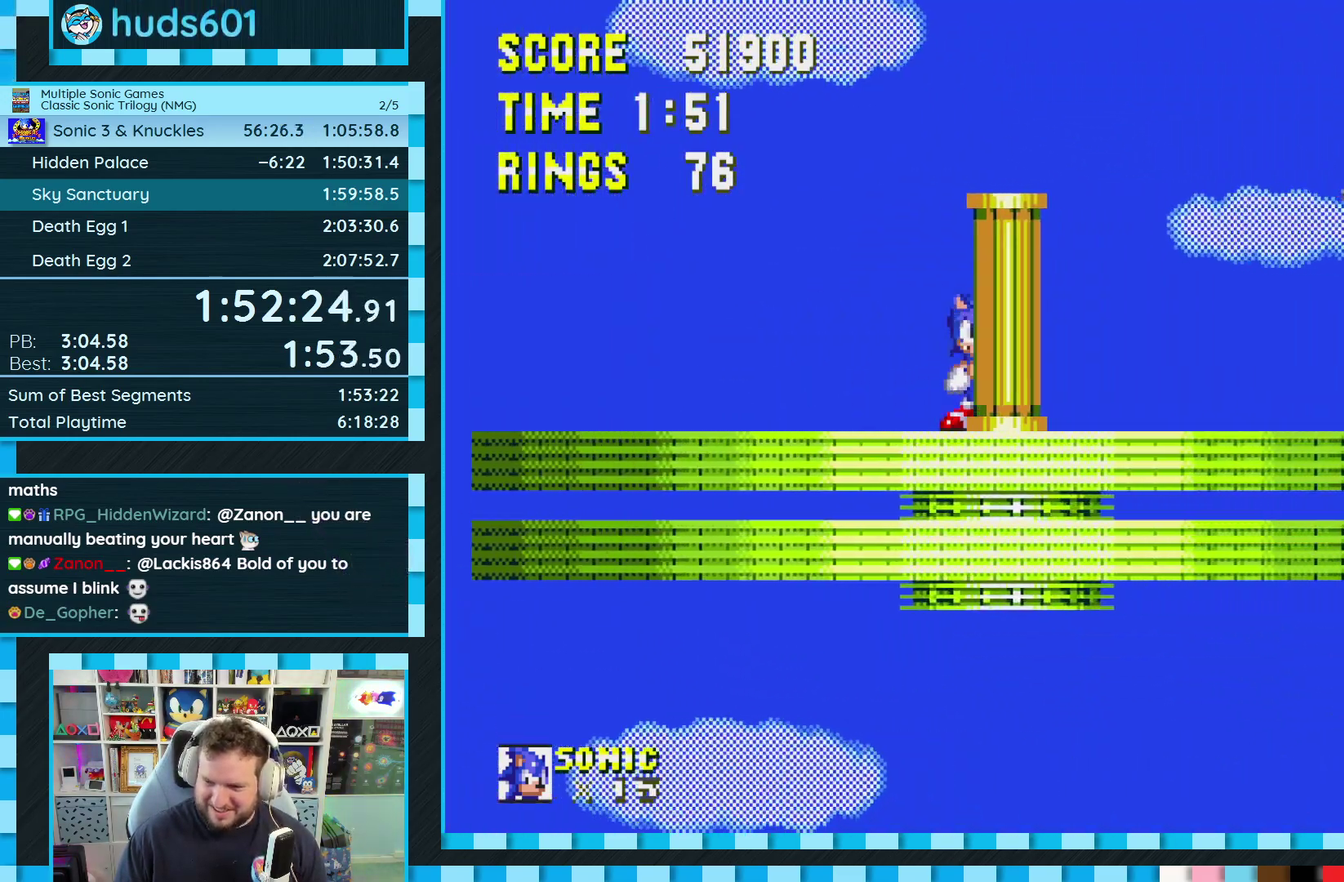
Gameplay with a controller (Xbox layout); each line is a JSON object with the inputs held at the frame after it. "events" lists button and stick changes between this image and that frame as [ms after this image, input, new state], when the widget could be followed in between. Not read: L3 R3.
{"buttons": ["A", "DPAD_RIGHT"], "events": [[450, "A", "down"]]}
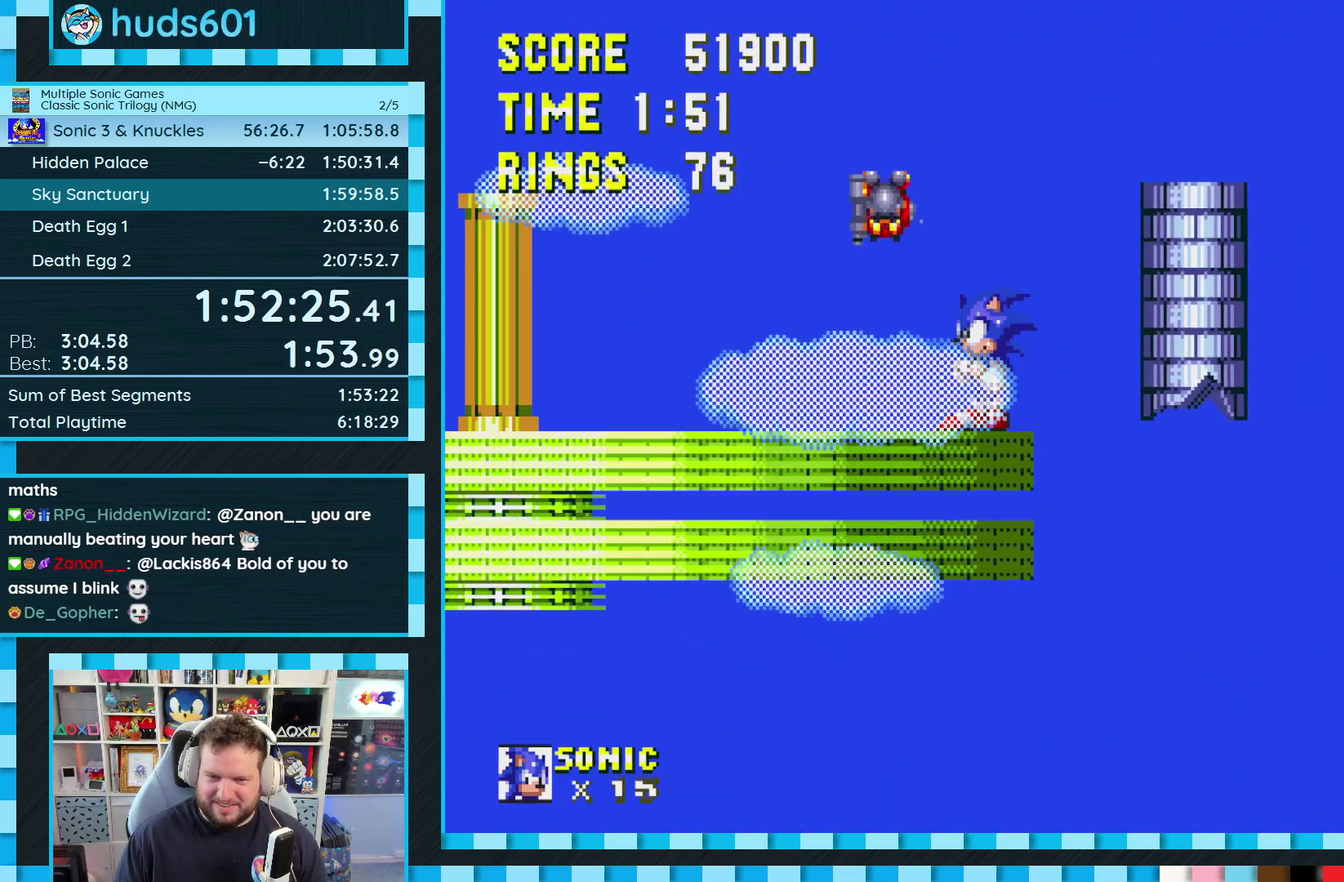
{"buttons": ["DPAD_RIGHT"], "events": [[133, "A", "up"]]}
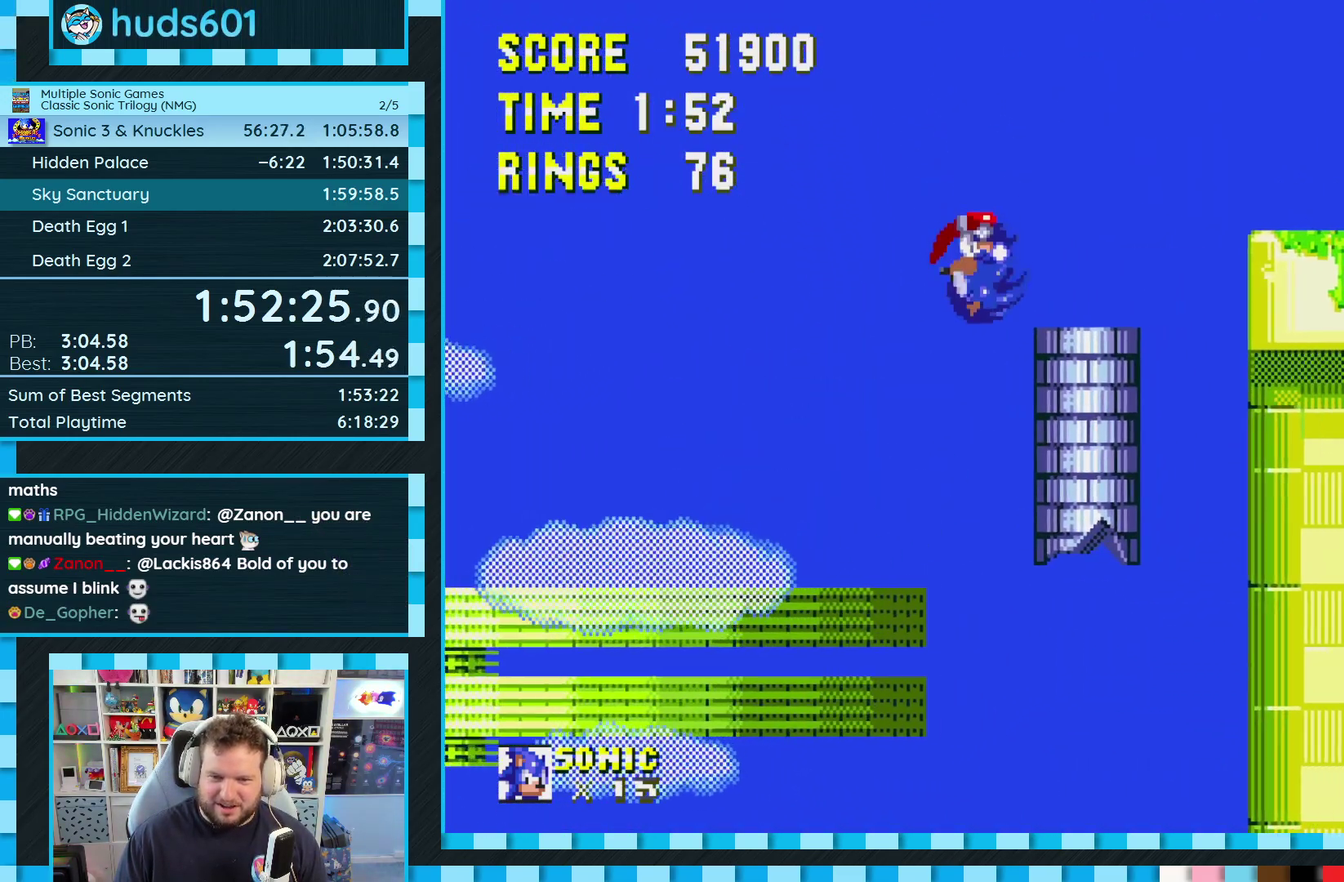
{"buttons": [], "events": [[167, "A", "down"], [233, "A", "up"], [433, "DPAD_RIGHT", "up"]]}
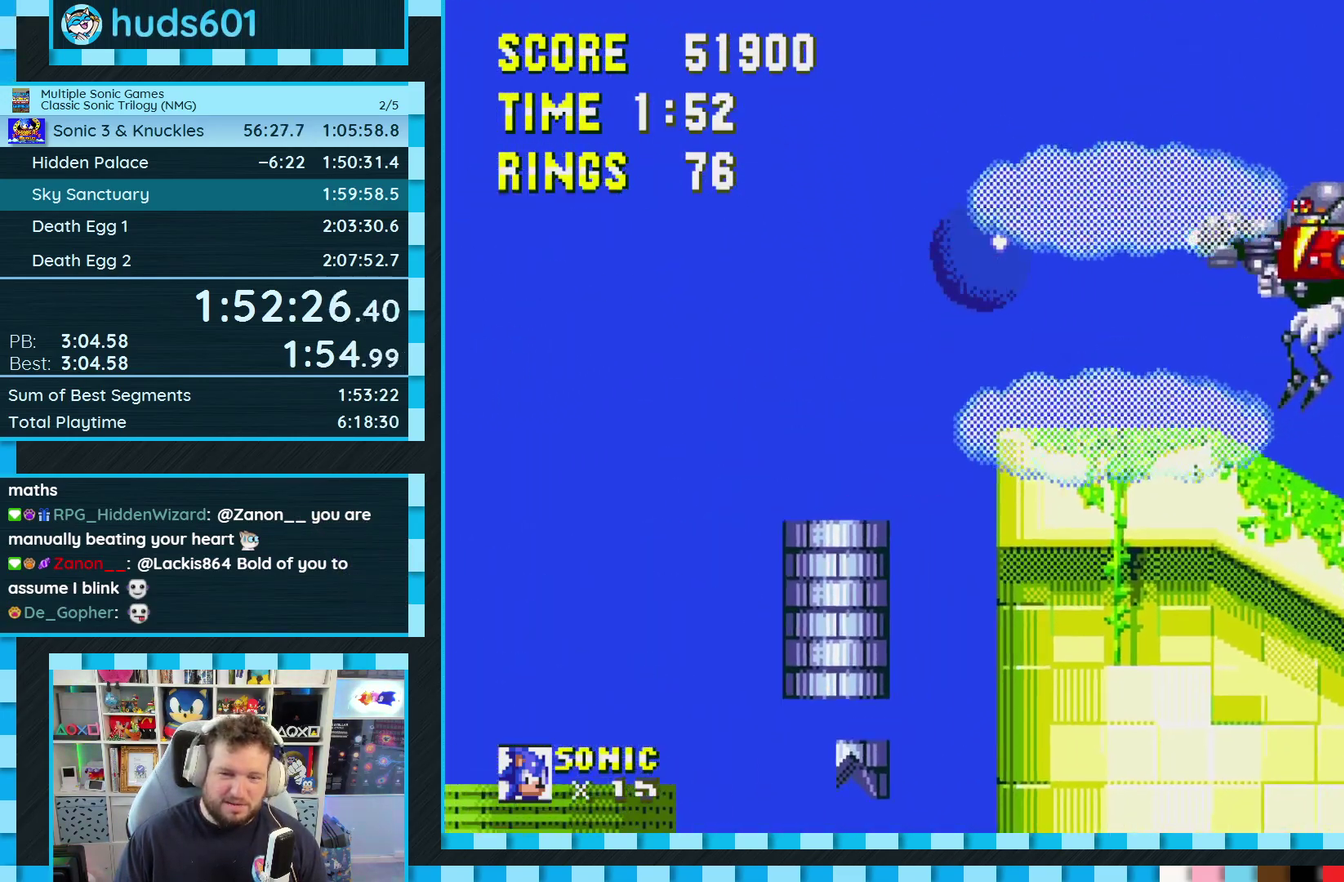
{"buttons": ["A", "DPAD_RIGHT"], "events": [[67, "DPAD_LEFT", "down"], [150, "DPAD_LEFT", "up"], [250, "DPAD_RIGHT", "down"], [367, "A", "down"], [433, "A", "up"], [500, "A", "down"]]}
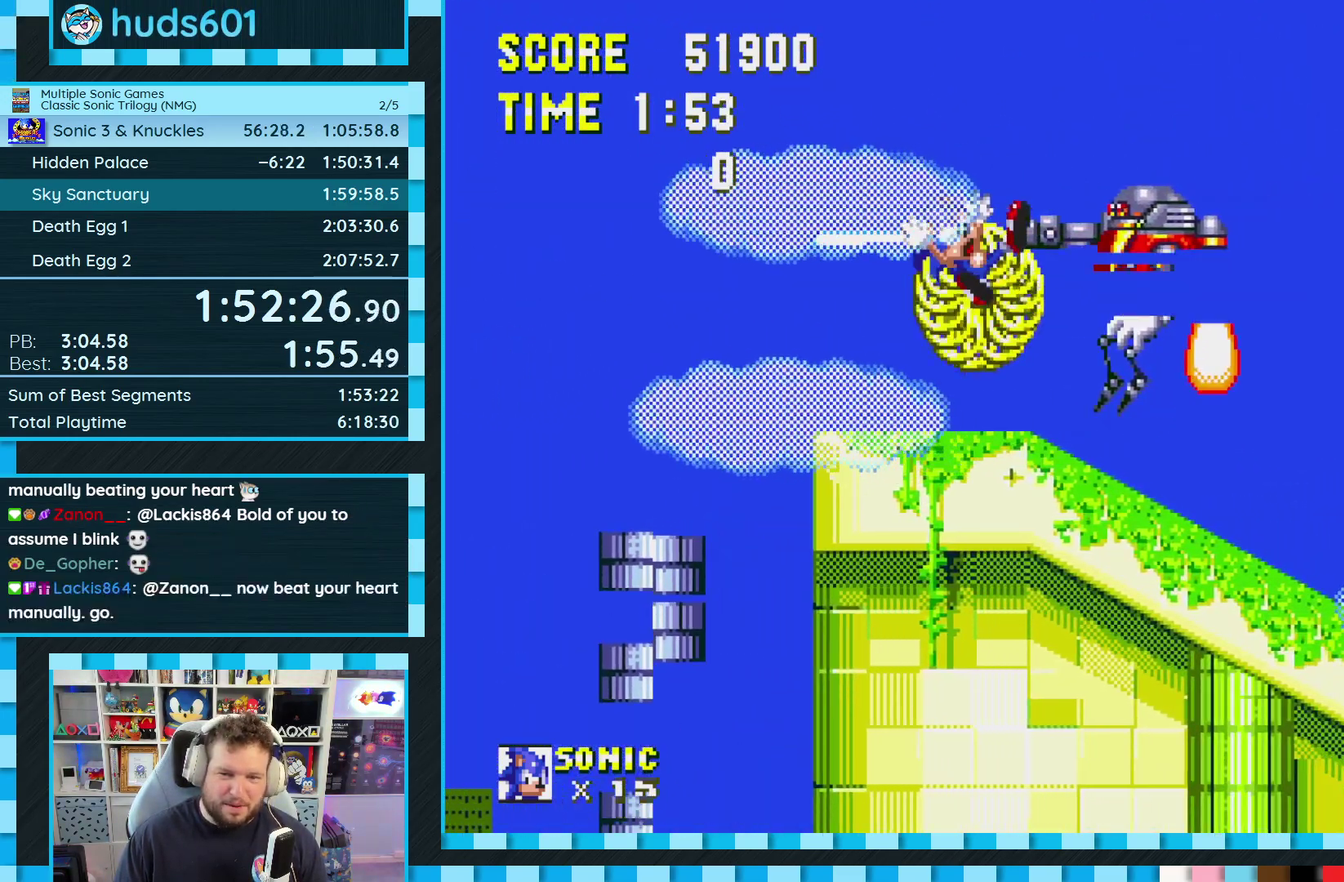
{"buttons": [], "events": [[33, "DPAD_RIGHT", "up"], [50, "A", "up"]]}
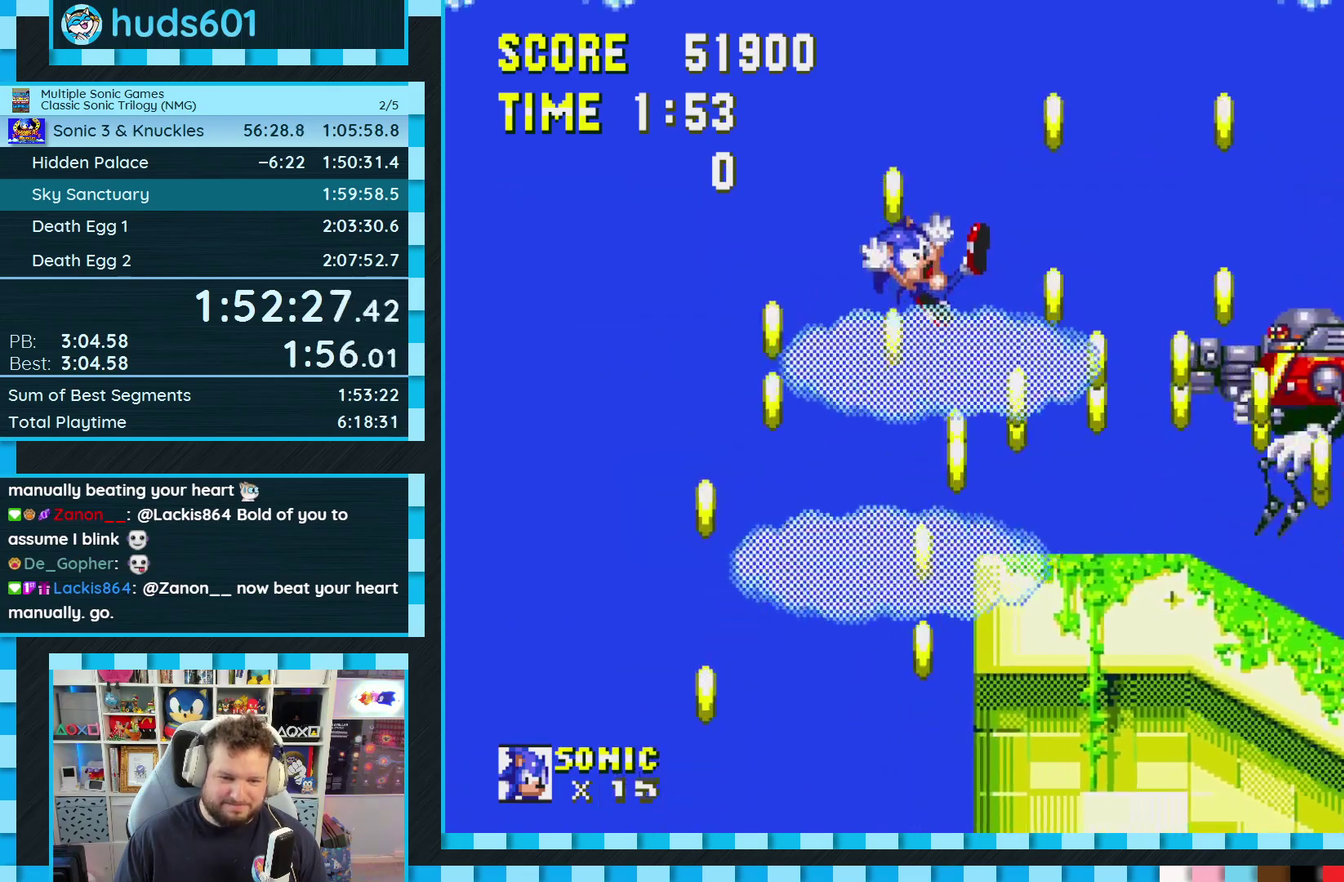
{"buttons": ["DPAD_LEFT"], "events": [[117, "DPAD_LEFT", "down"]]}
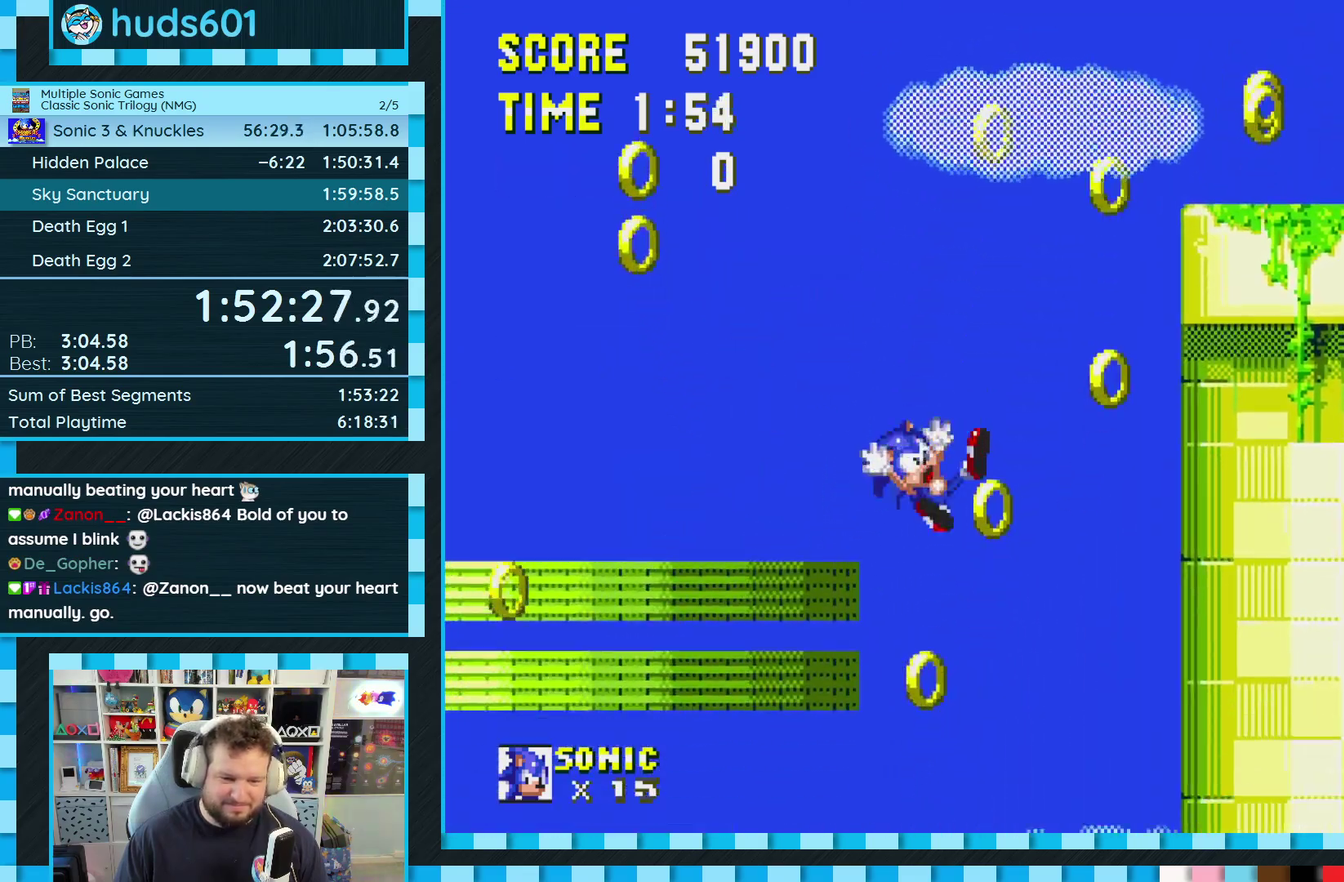
{"buttons": [], "events": [[100, "DPAD_LEFT", "up"]]}
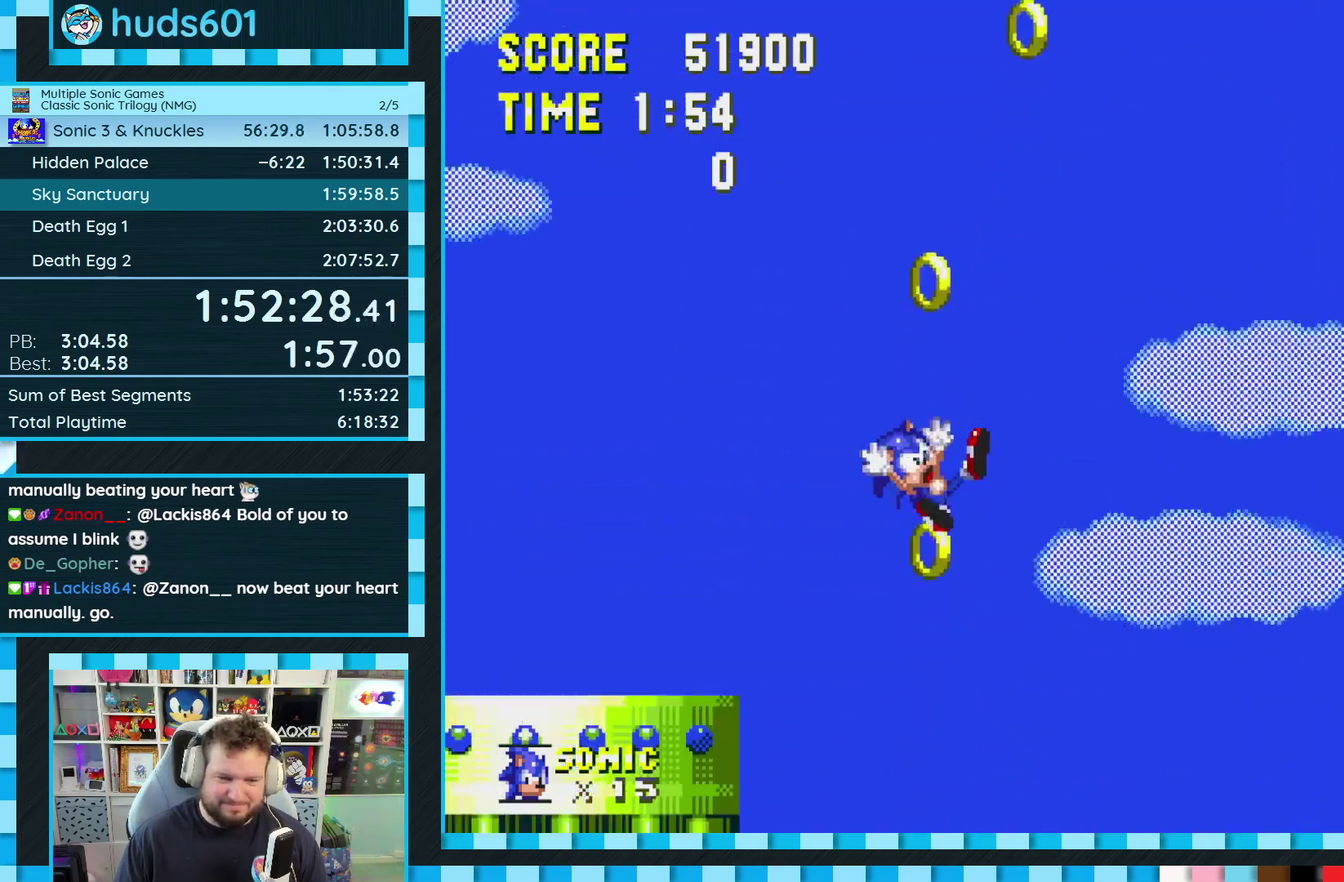
{"buttons": ["A", "DPAD_LEFT"], "events": [[333, "DPAD_LEFT", "down"], [433, "A", "down"]]}
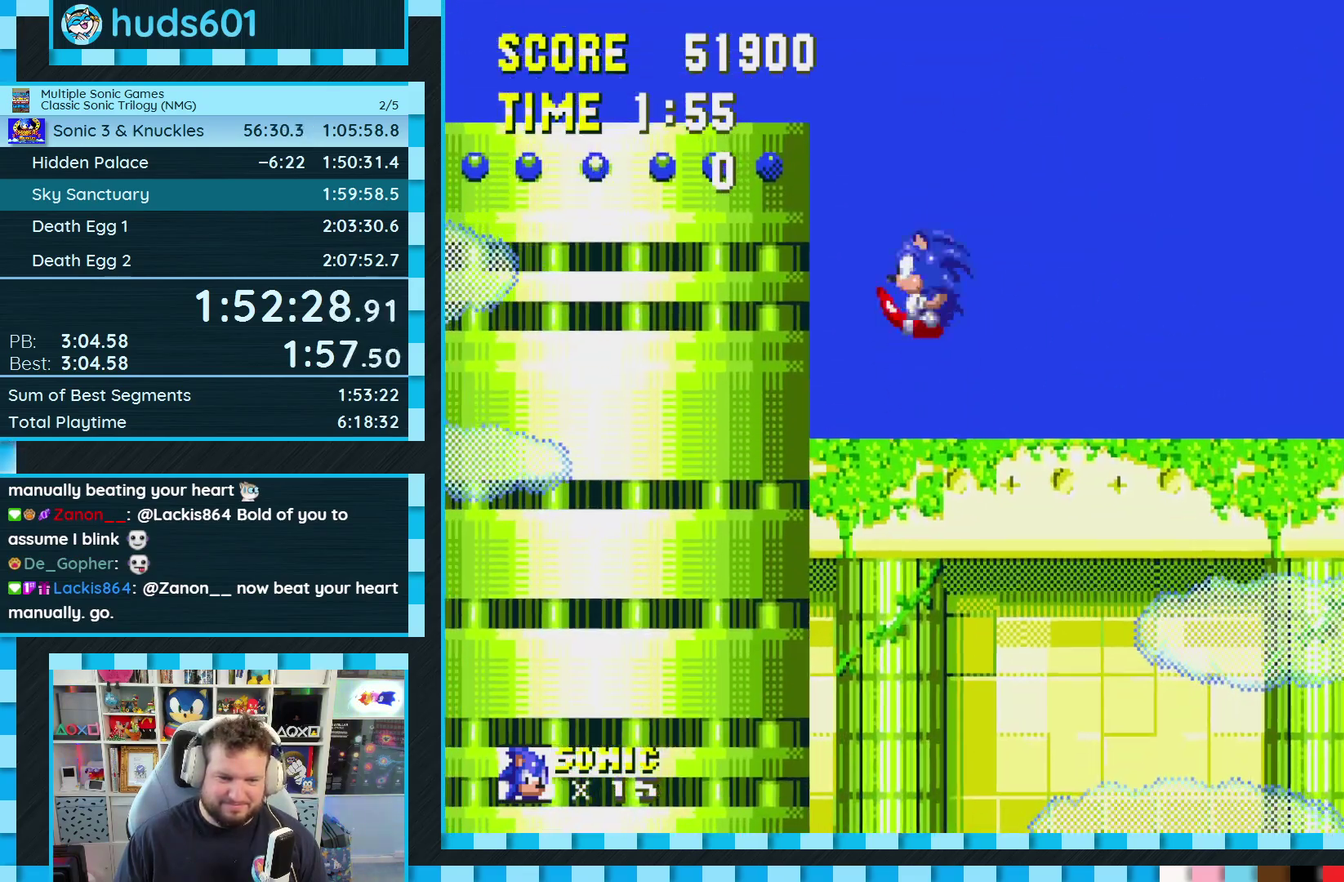
{"buttons": ["DPAD_LEFT"], "events": [[367, "A", "up"]]}
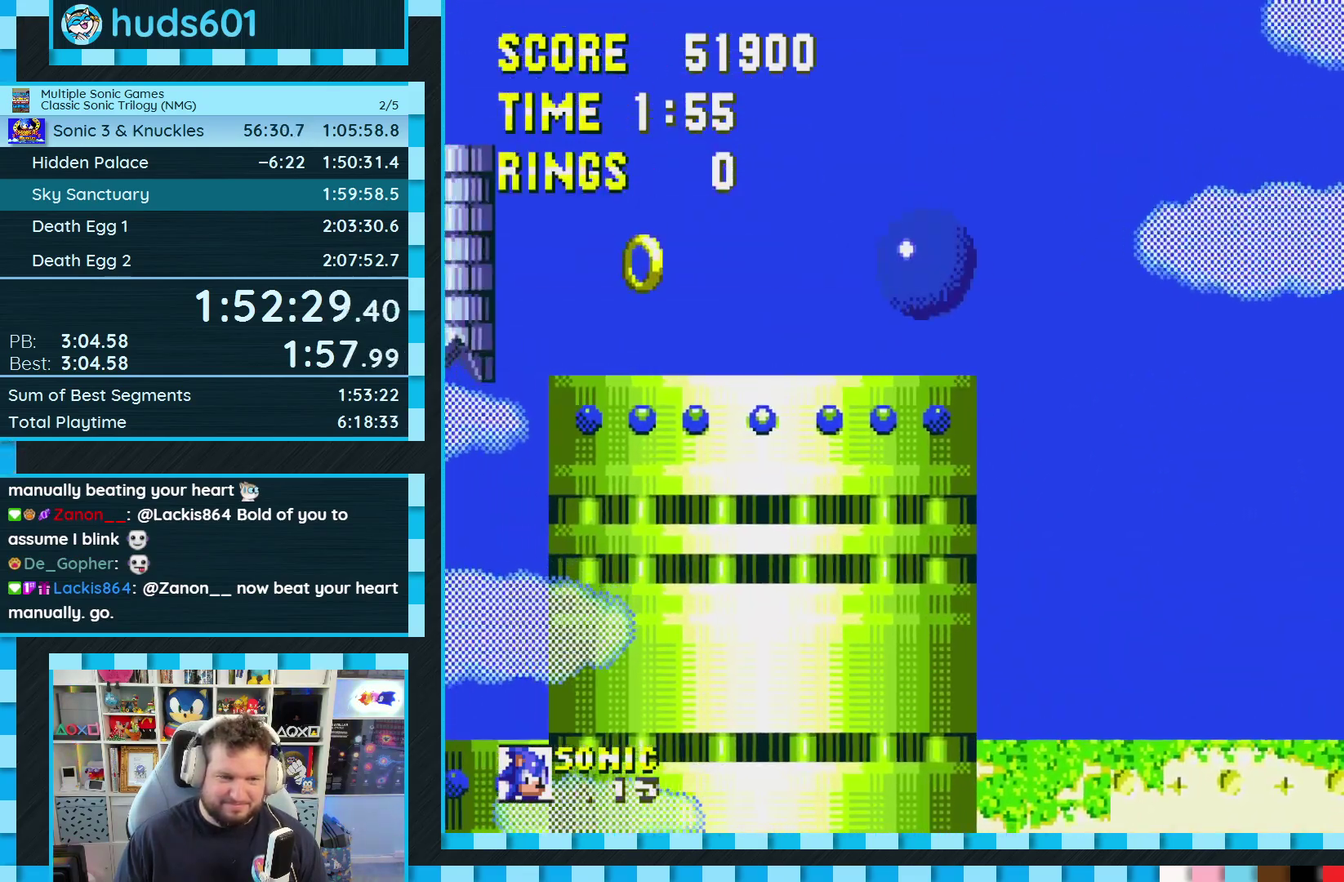
{"buttons": ["A"], "events": [[283, "DPAD_LEFT", "up"], [367, "A", "down"]]}
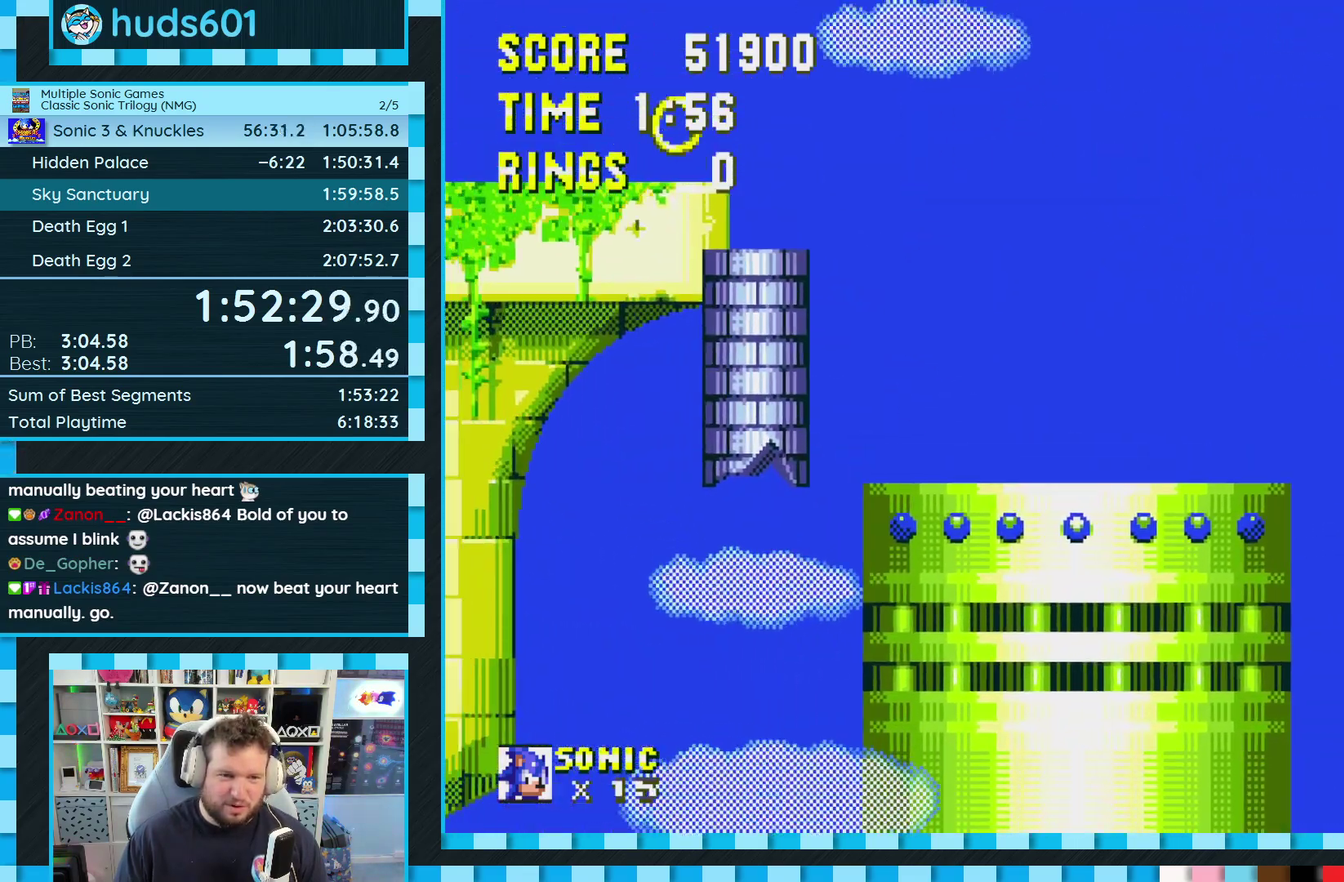
{"buttons": [], "events": [[83, "DPAD_LEFT", "down"], [150, "A", "up"], [233, "DPAD_LEFT", "up"], [317, "DPAD_RIGHT", "down"], [450, "DPAD_RIGHT", "up"]]}
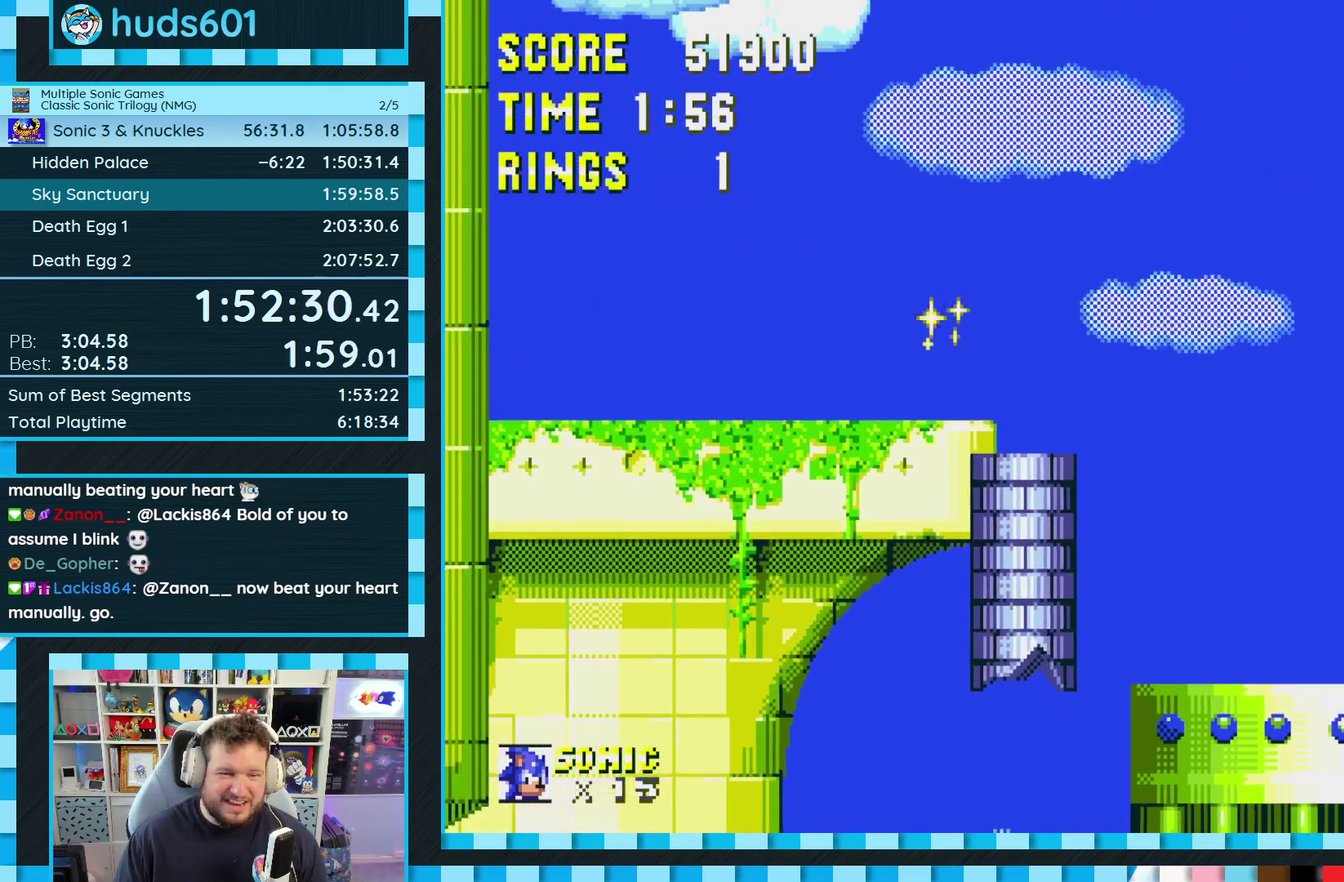
{"buttons": ["A", "DPAD_RIGHT"], "events": [[83, "DPAD_LEFT", "down"], [200, "DPAD_LEFT", "up"], [267, "A", "down"], [317, "DPAD_RIGHT", "down"]]}
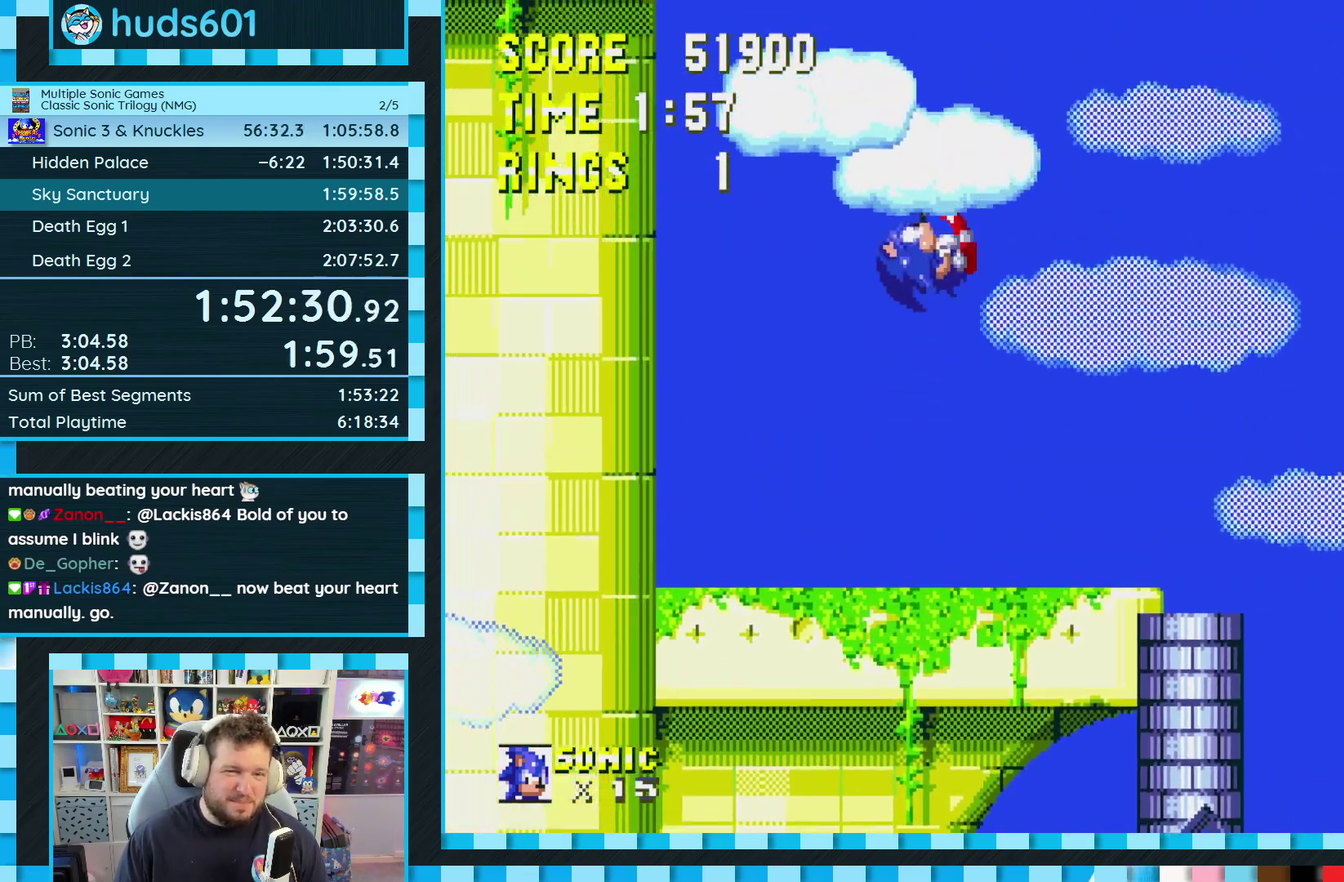
{"buttons": ["A", "DPAD_LEFT"], "events": [[217, "DPAD_RIGHT", "up"], [283, "DPAD_LEFT", "down"]]}
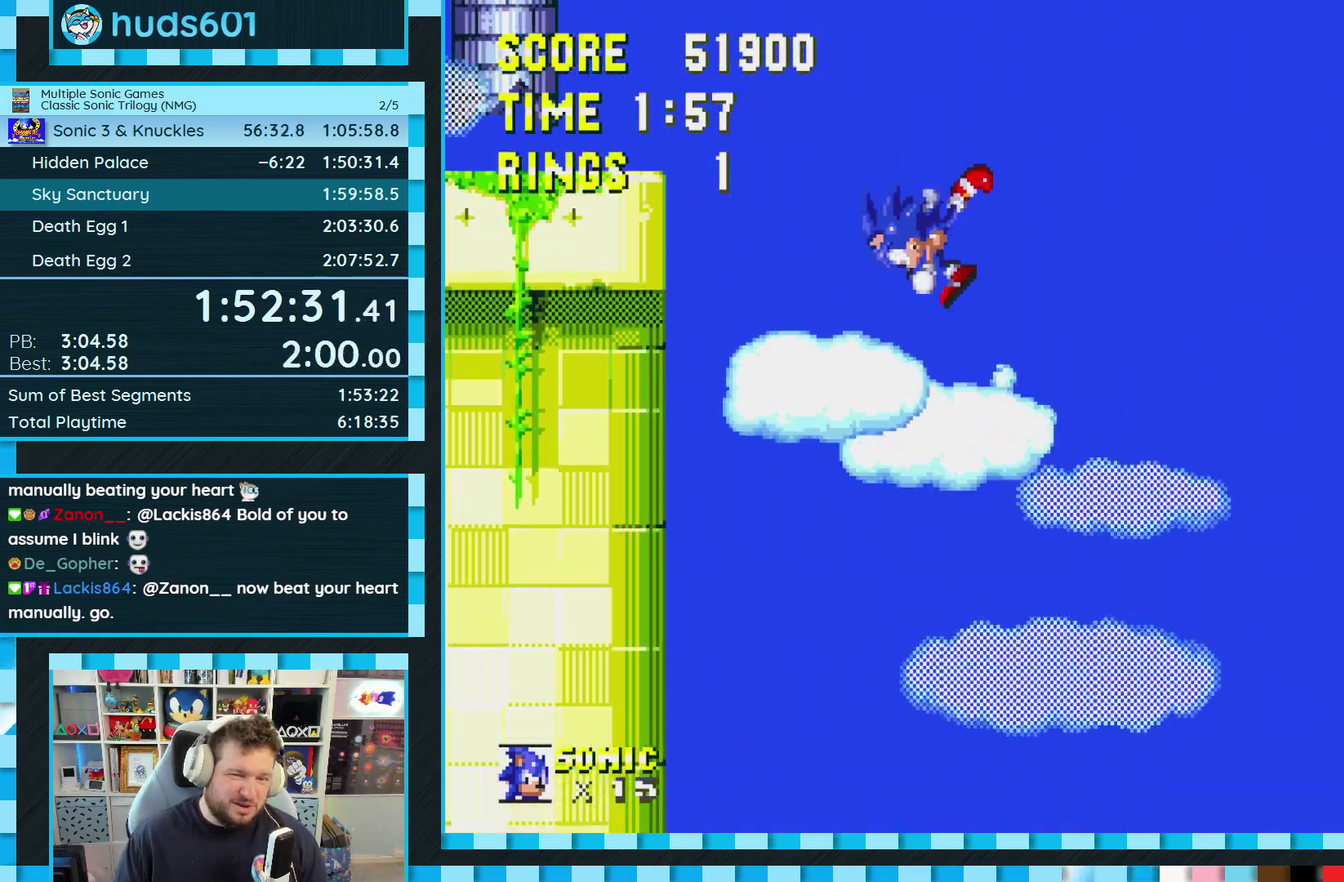
{"buttons": ["A", "DPAD_LEFT"], "events": []}
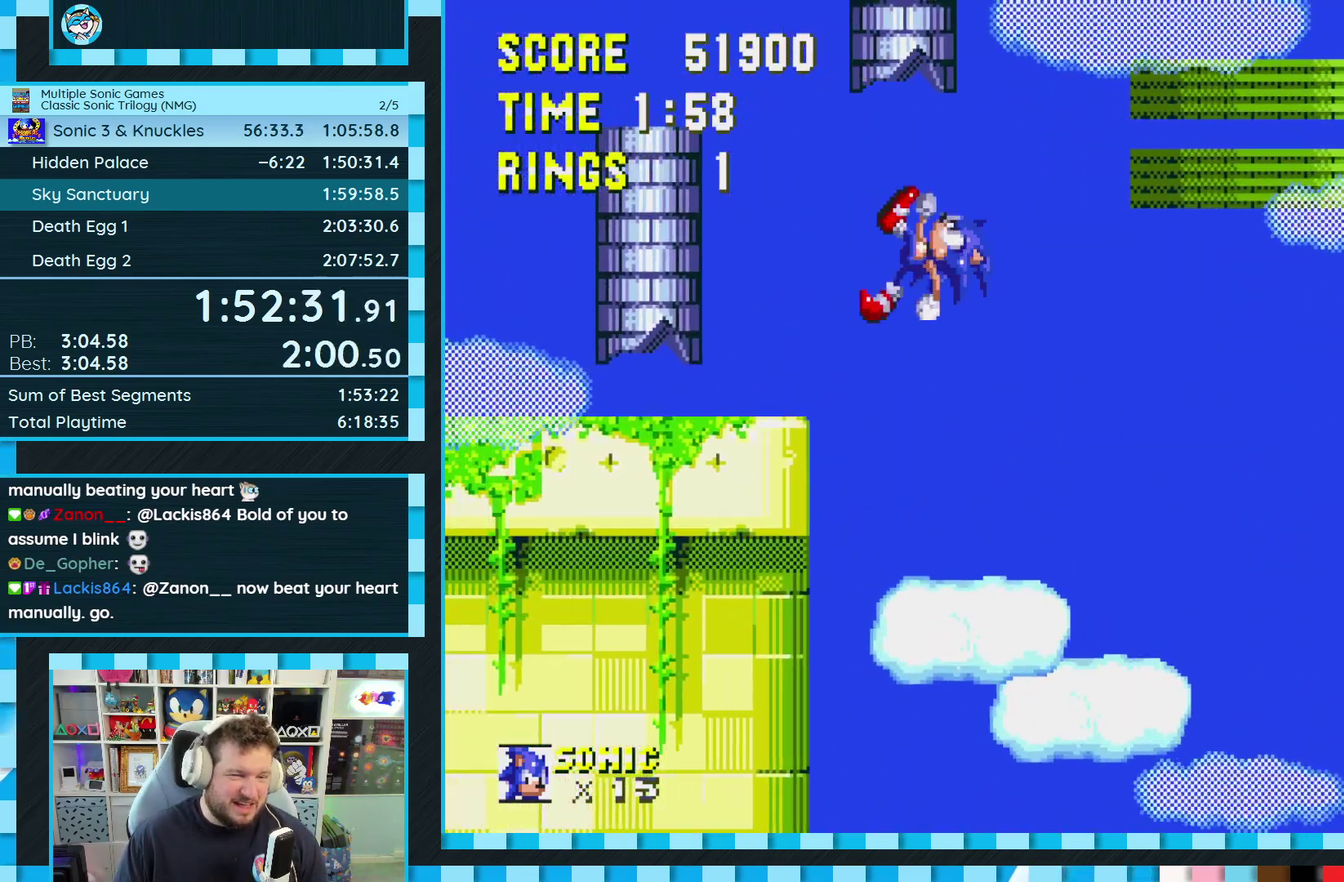
{"buttons": ["DPAD_RIGHT"], "events": [[33, "A", "up"], [183, "DPAD_LEFT", "up"], [300, "A", "down"], [300, "DPAD_RIGHT", "down"], [433, "A", "up"]]}
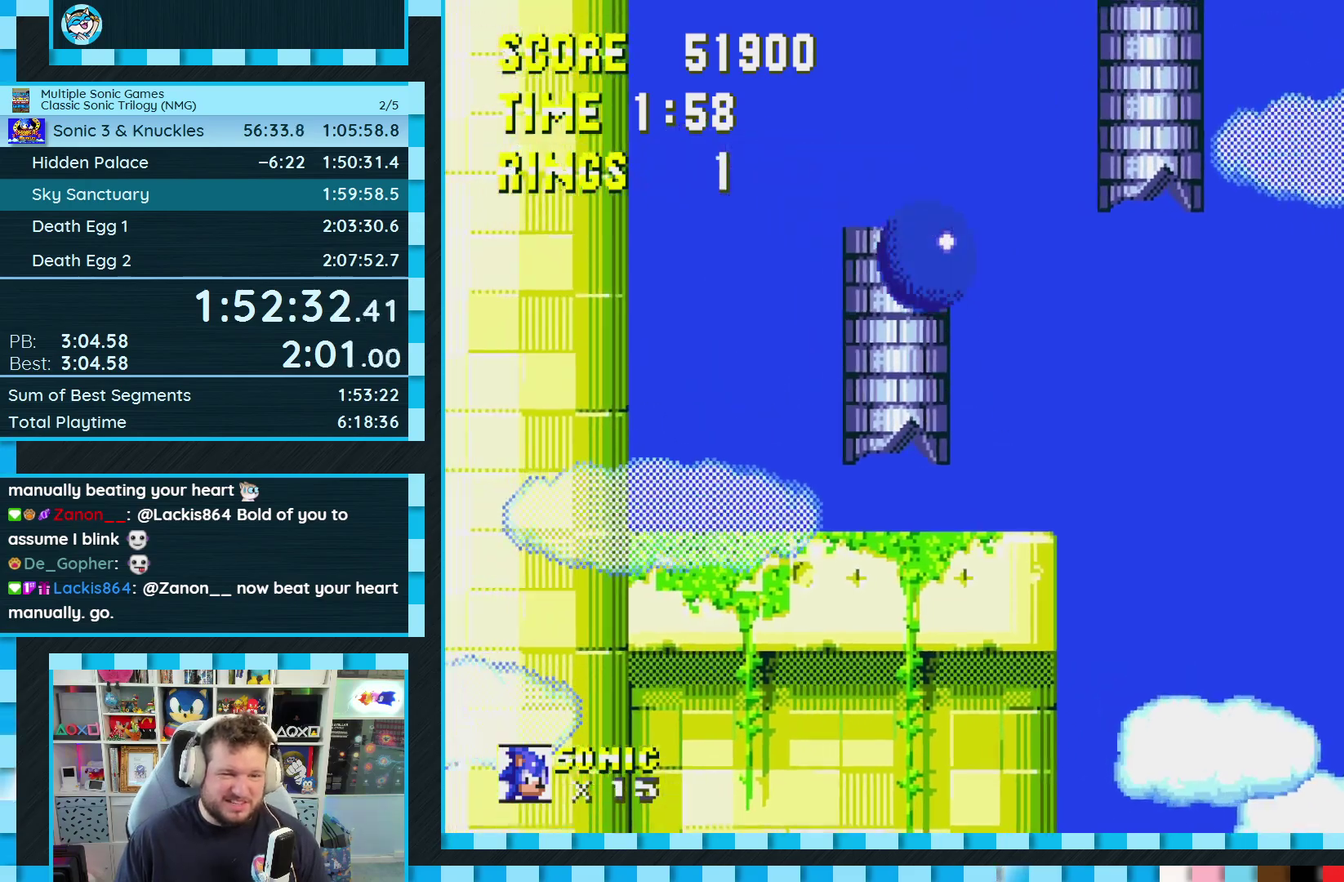
{"buttons": ["A", "DPAD_RIGHT"], "events": [[450, "A", "down"]]}
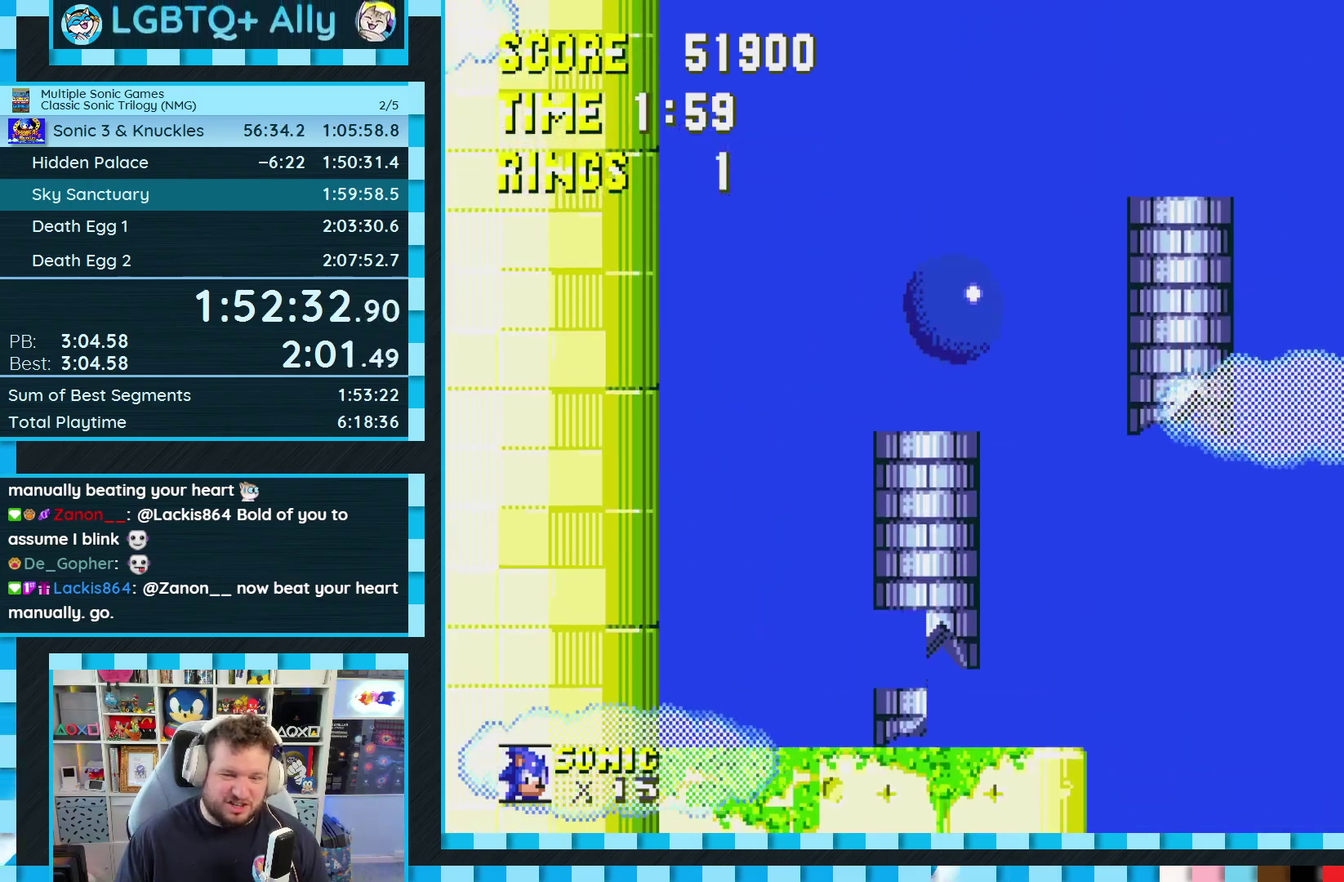
{"buttons": ["DPAD_RIGHT"], "events": [[383, "A", "up"]]}
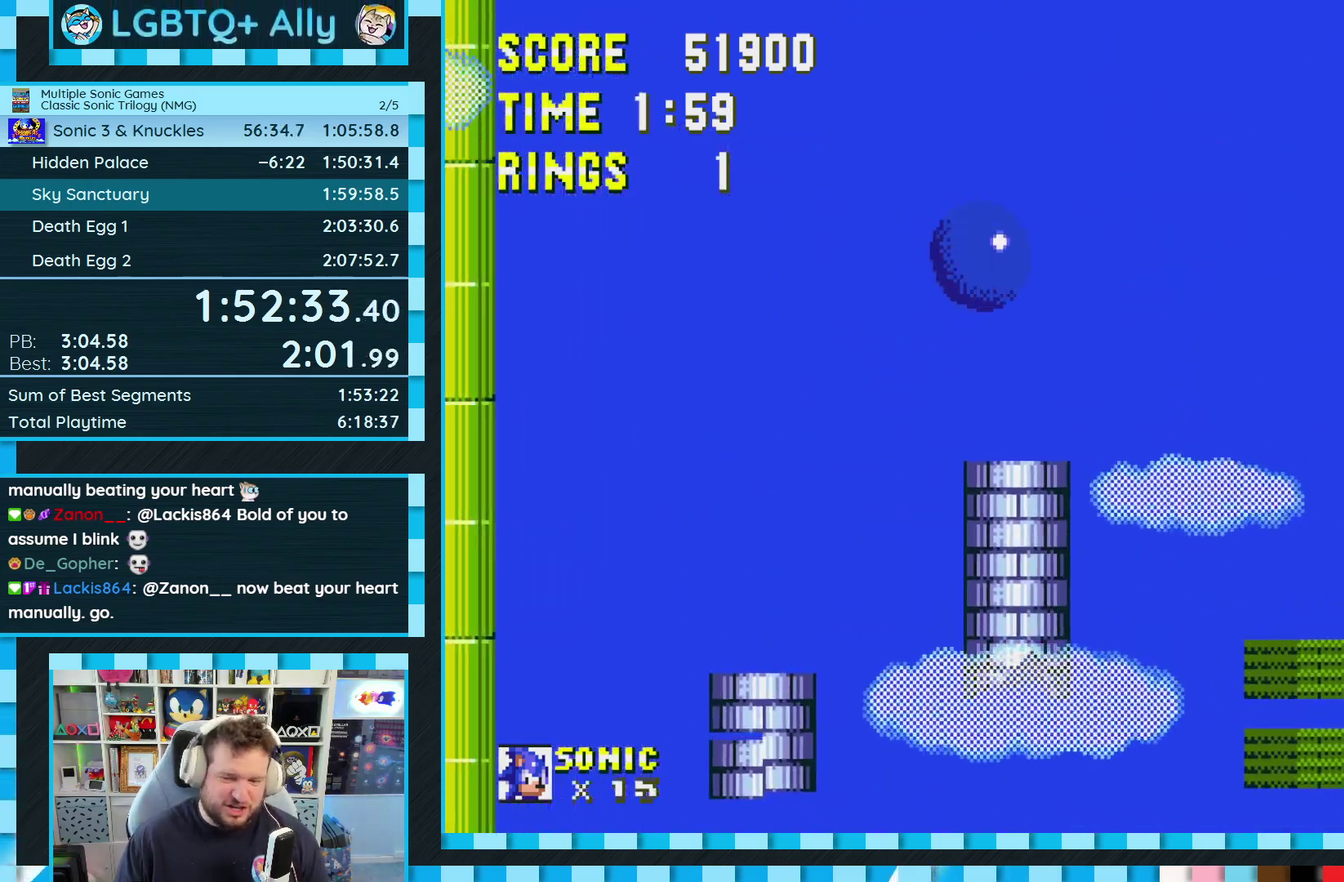
{"buttons": [], "events": [[200, "DPAD_RIGHT", "up"]]}
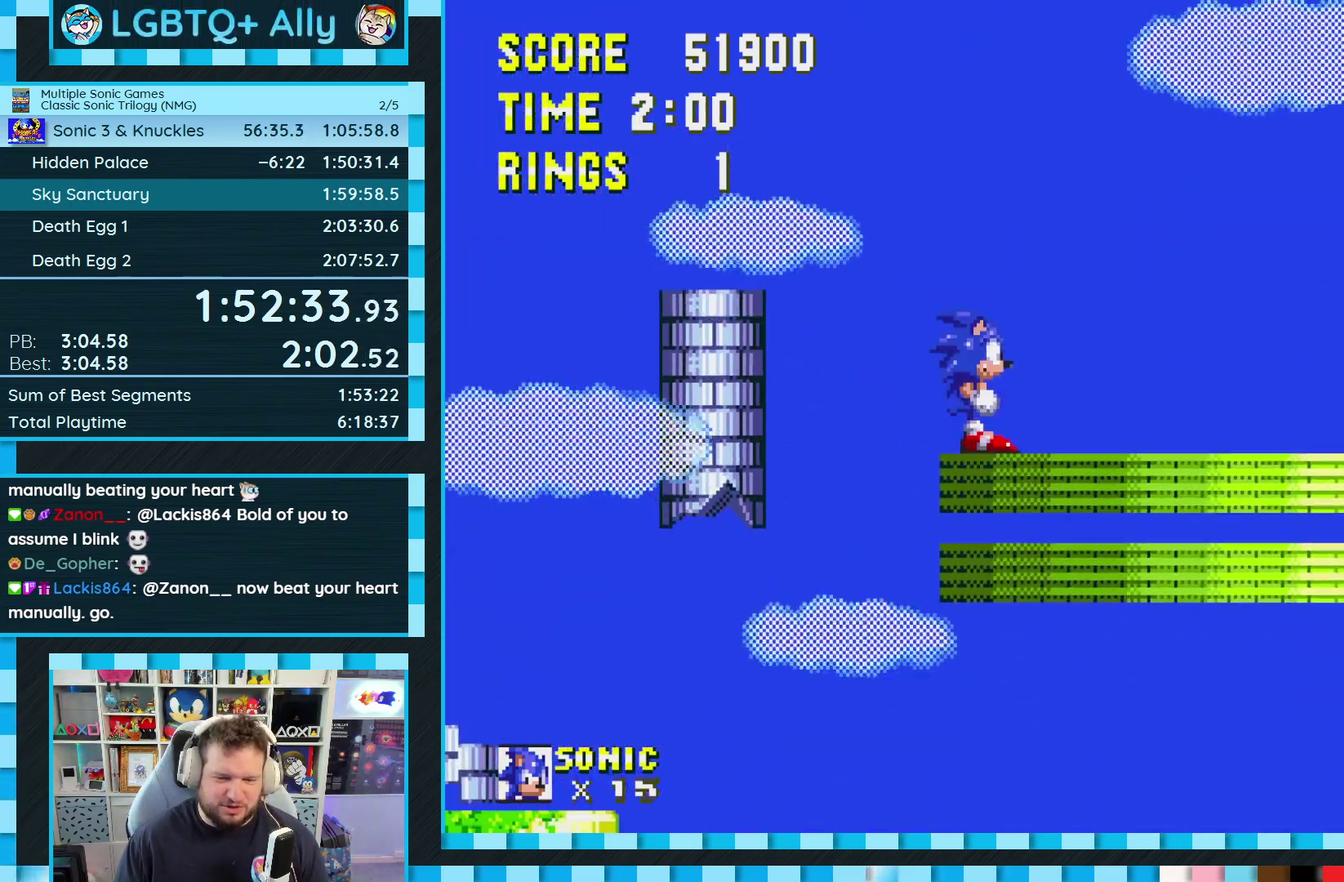
{"buttons": ["DPAD_RIGHT"], "events": [[250, "DPAD_RIGHT", "down"]]}
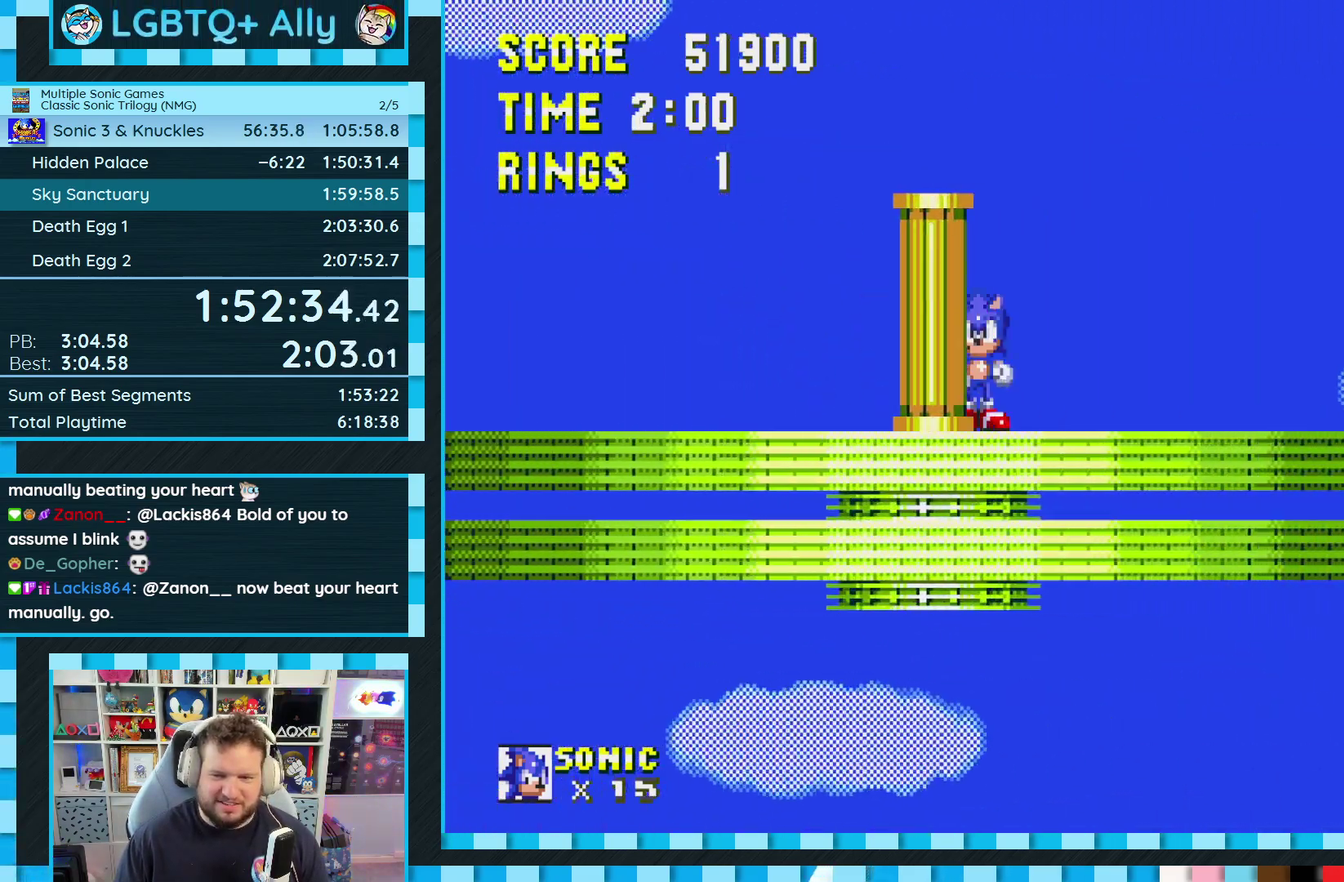
{"buttons": ["A", "DPAD_RIGHT"], "events": [[383, "A", "down"]]}
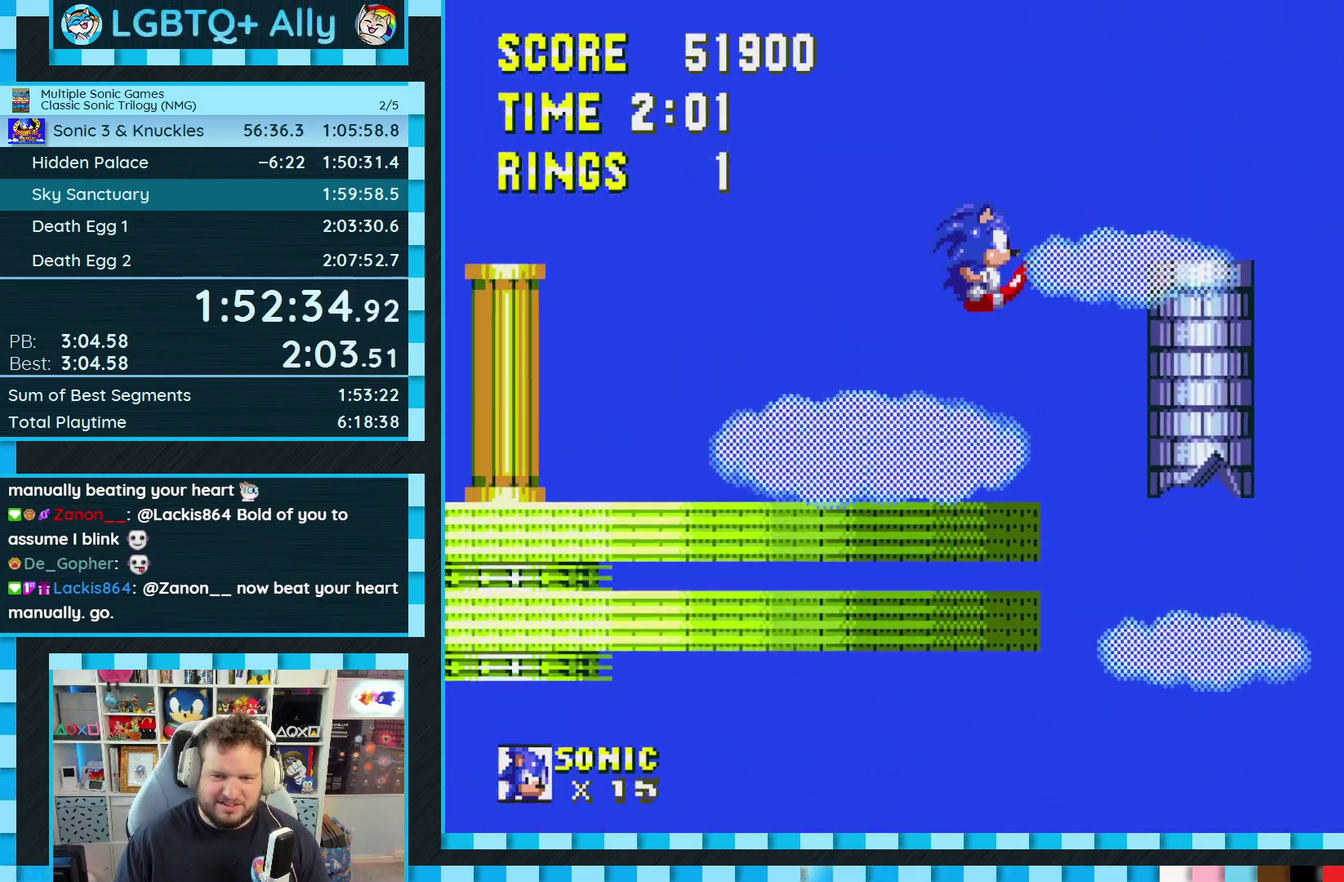
{"buttons": [], "events": [[50, "A", "up"], [367, "DPAD_RIGHT", "up"]]}
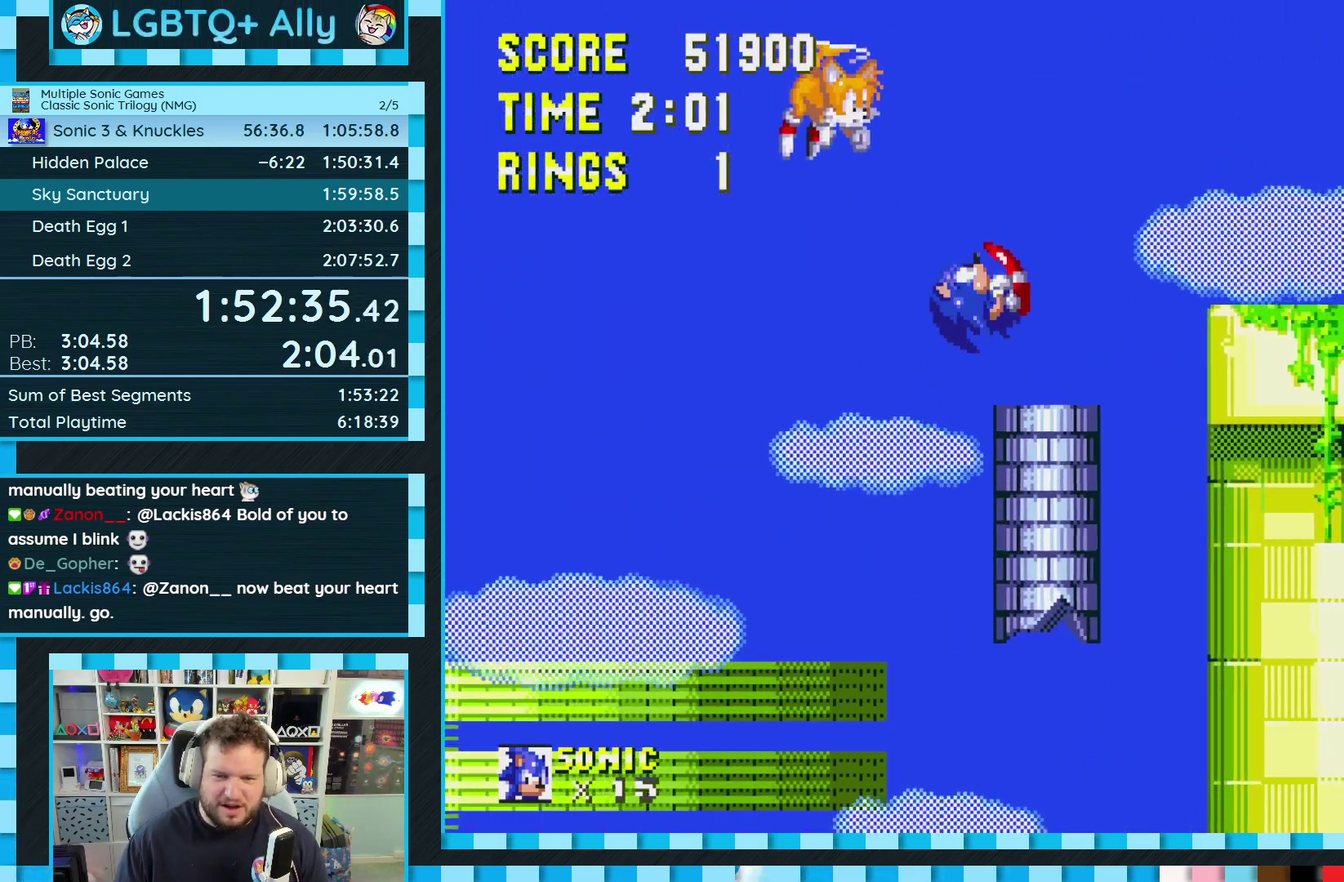
{"buttons": ["DPAD_RIGHT"], "events": [[33, "DPAD_RIGHT", "down"], [150, "A", "down"], [233, "A", "up"]]}
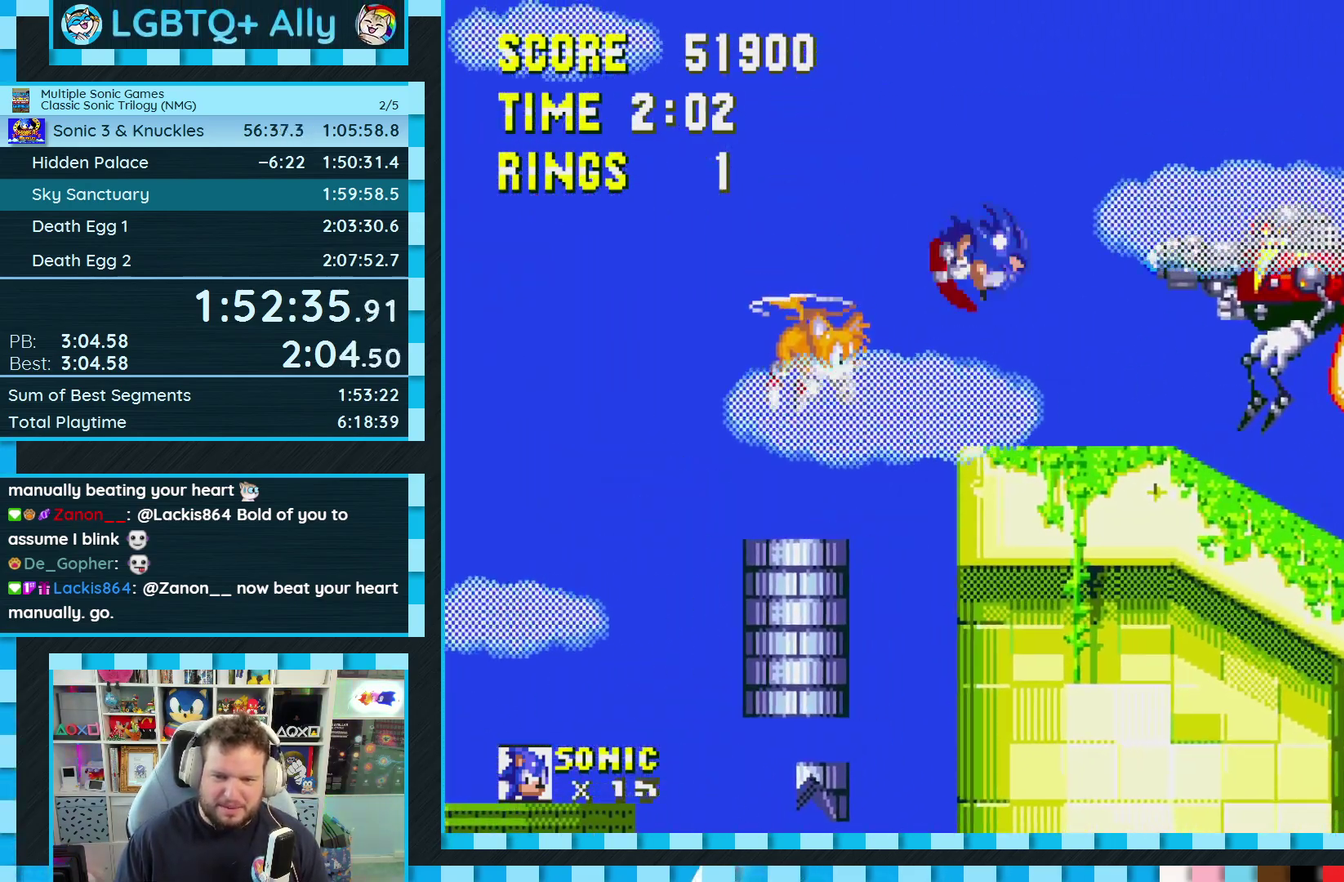
{"buttons": [], "events": [[133, "A", "down"], [200, "DPAD_RIGHT", "up"], [217, "A", "up"]]}
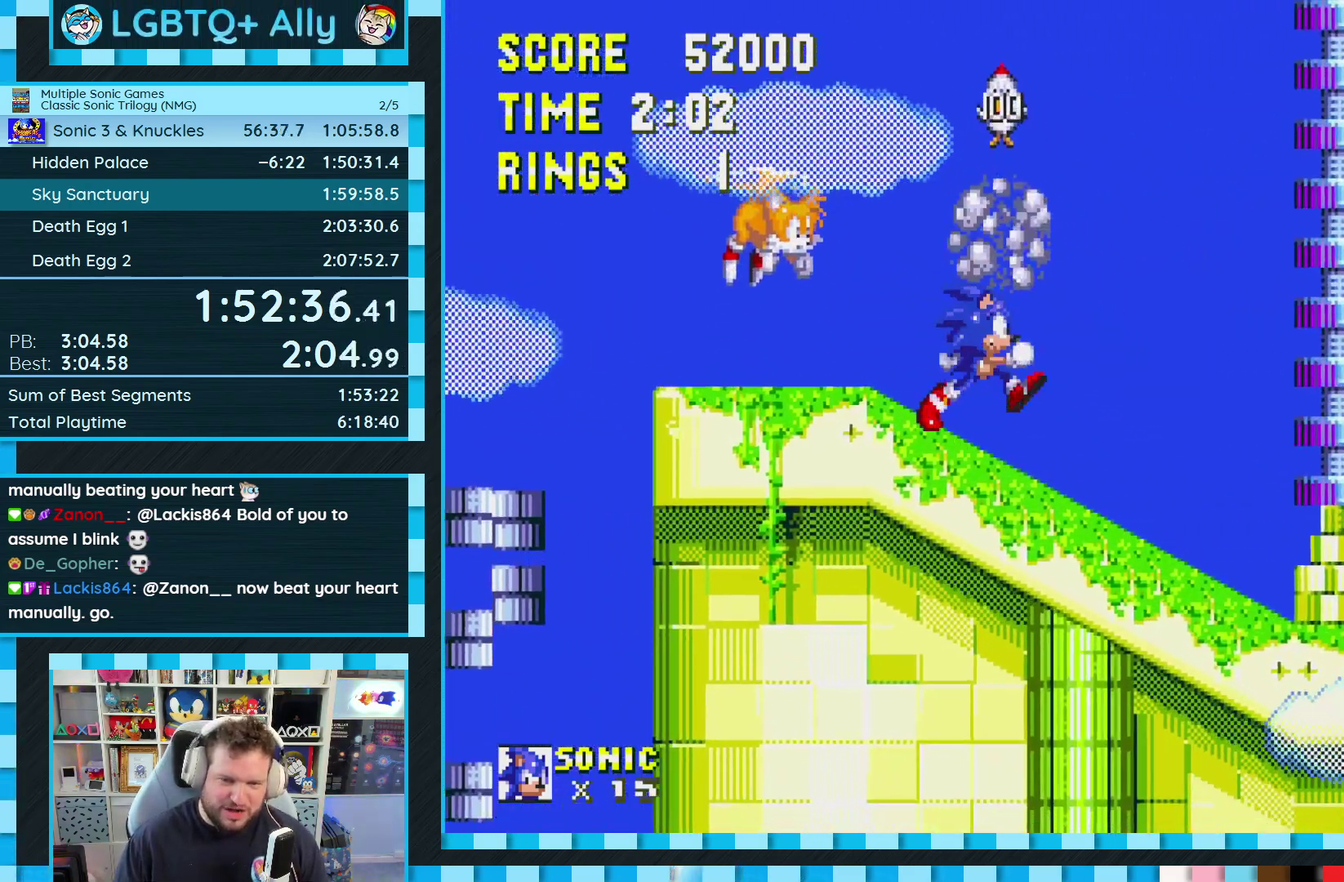
{"buttons": ["A", "DPAD_RIGHT"], "events": [[400, "A", "down"], [400, "DPAD_RIGHT", "down"]]}
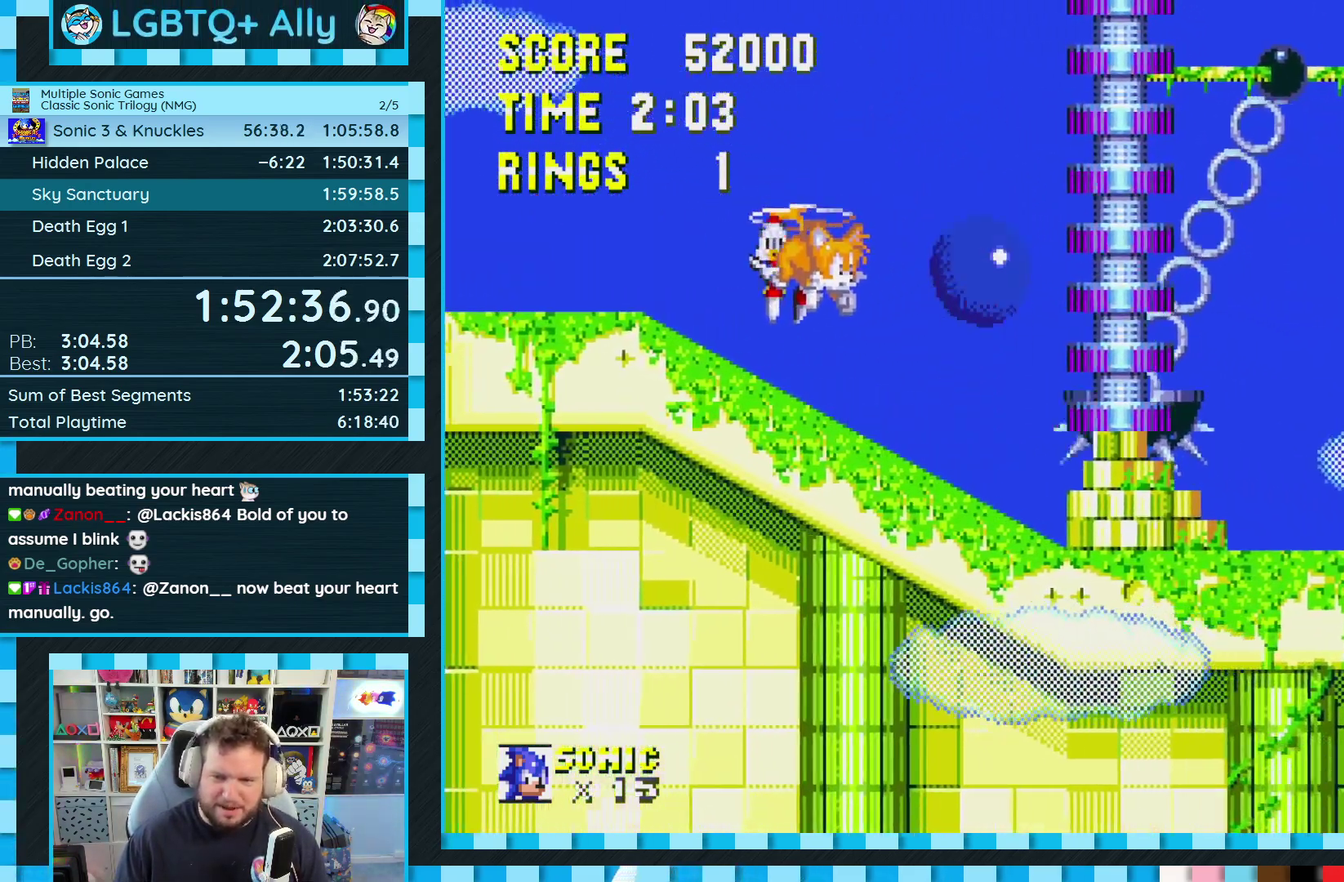
{"buttons": ["DPAD_RIGHT"], "events": [[83, "A", "up"], [217, "A", "down"], [300, "A", "up"]]}